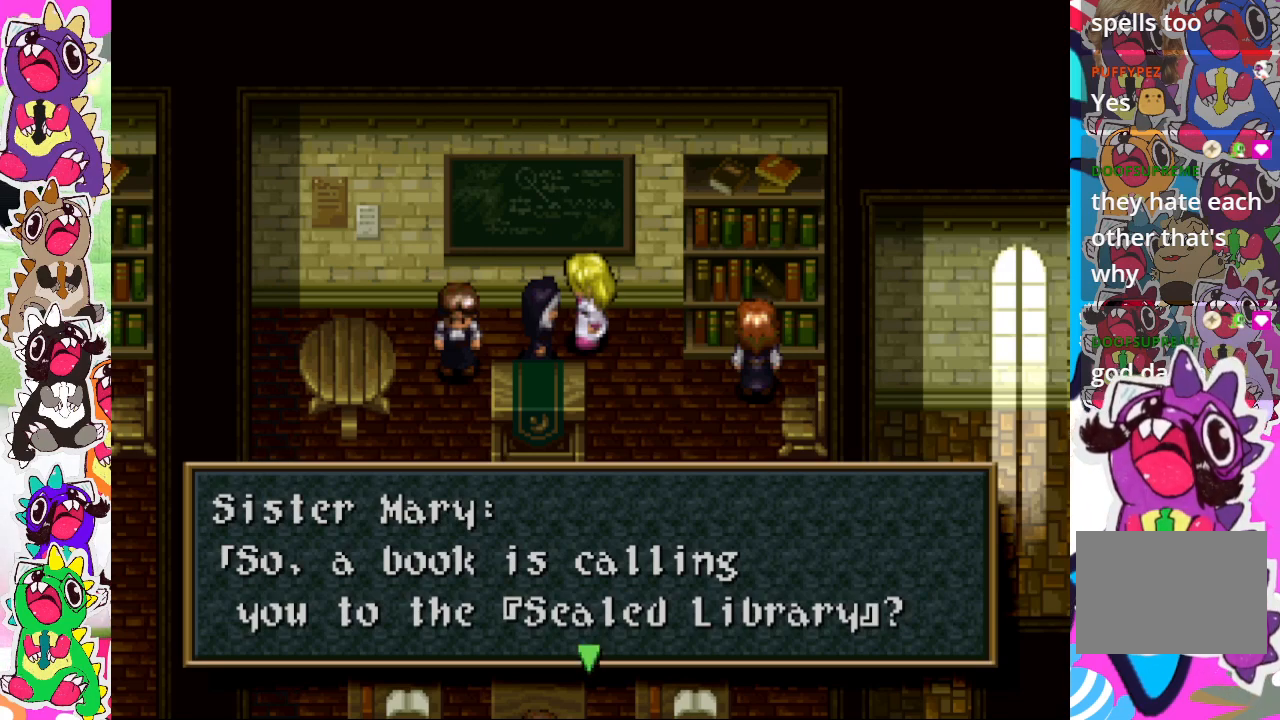
Gameplay with a controller (PlayStation layout); each line is a JSON object with the inputs held at the frame after it. "events" lists button and stick changes between this image and that frame as [ms after this image, input, new state], when the widget could be followed in between. Not read: L3 R3.
{"buttons": [], "left_stick": "center", "right_stick": "center", "events": [[233, "CROSS", "down"], [333, "CROSS", "up"]]}
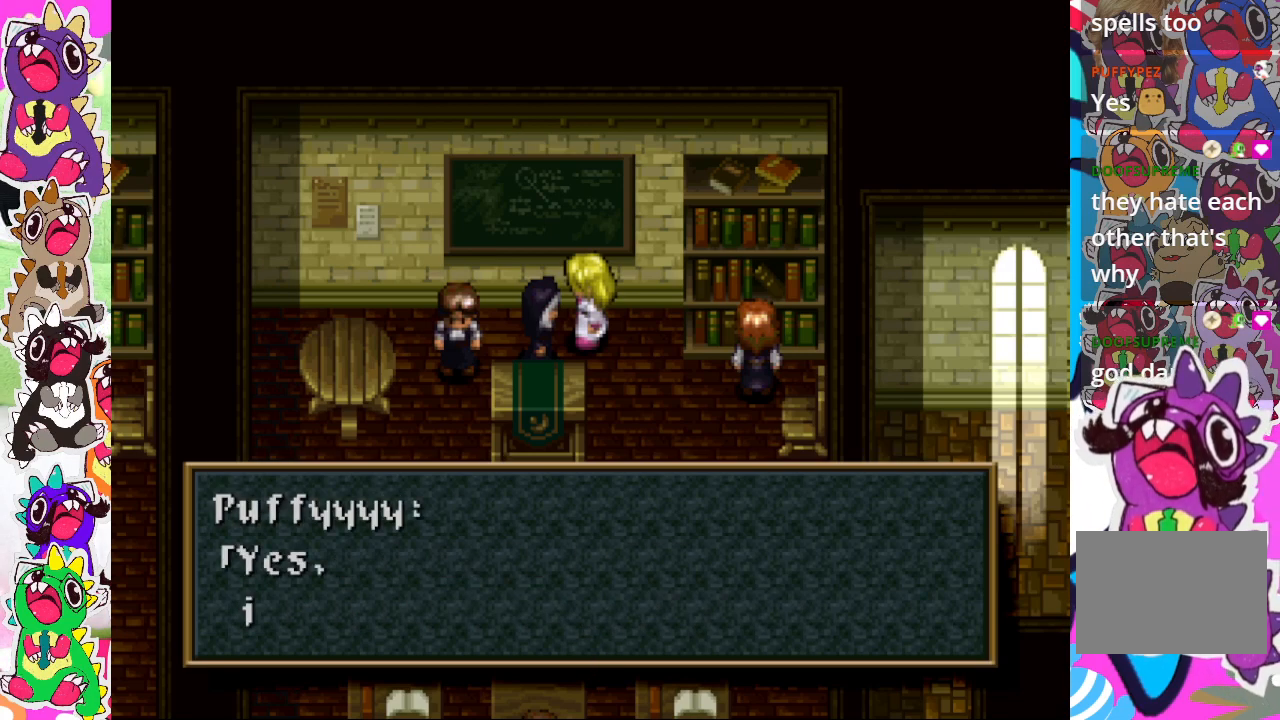
{"buttons": [], "left_stick": "center", "right_stick": "center", "events": []}
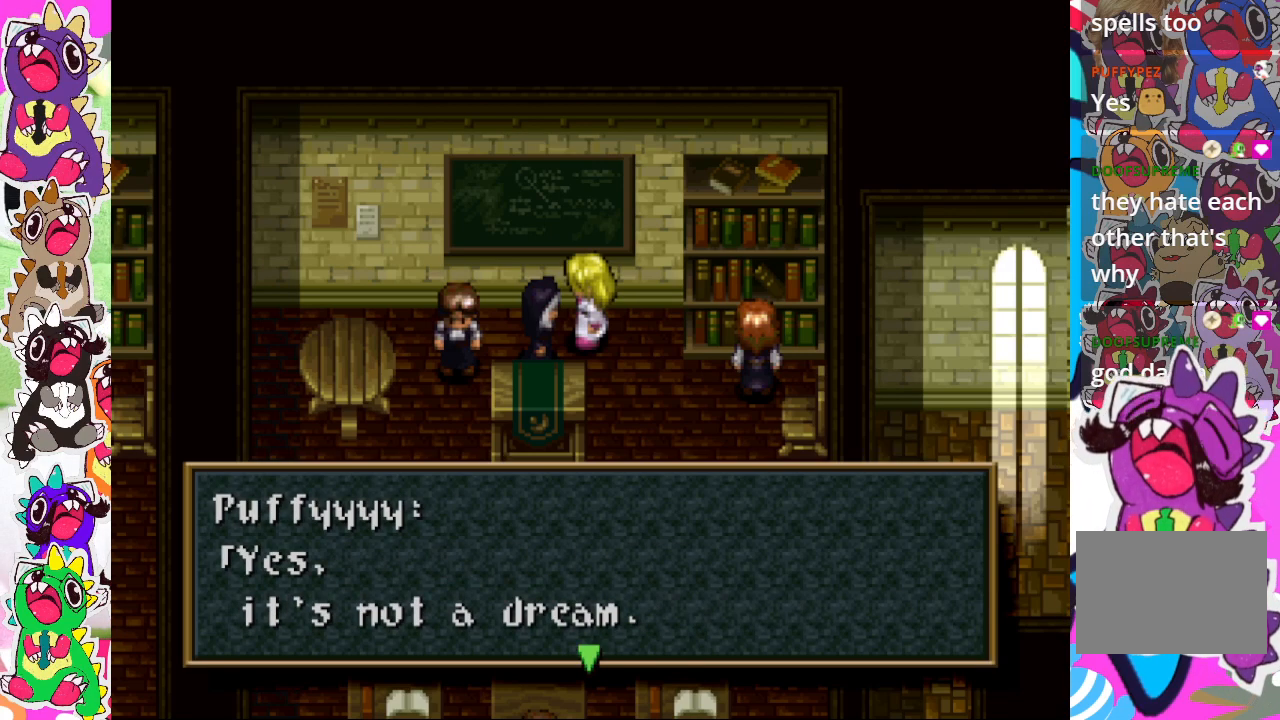
{"buttons": [], "left_stick": "center", "right_stick": "center", "events": [[333, "CROSS", "down"], [467, "CROSS", "up"]]}
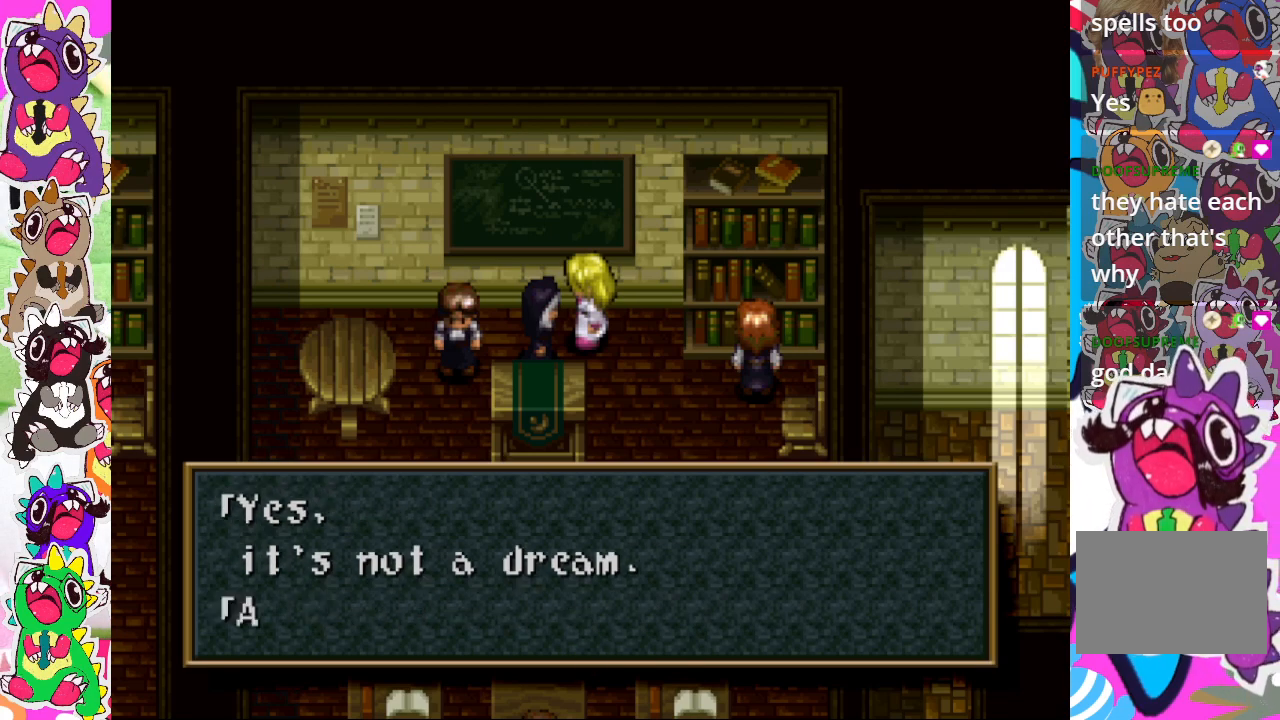
{"buttons": [], "left_stick": "center", "right_stick": "center", "events": []}
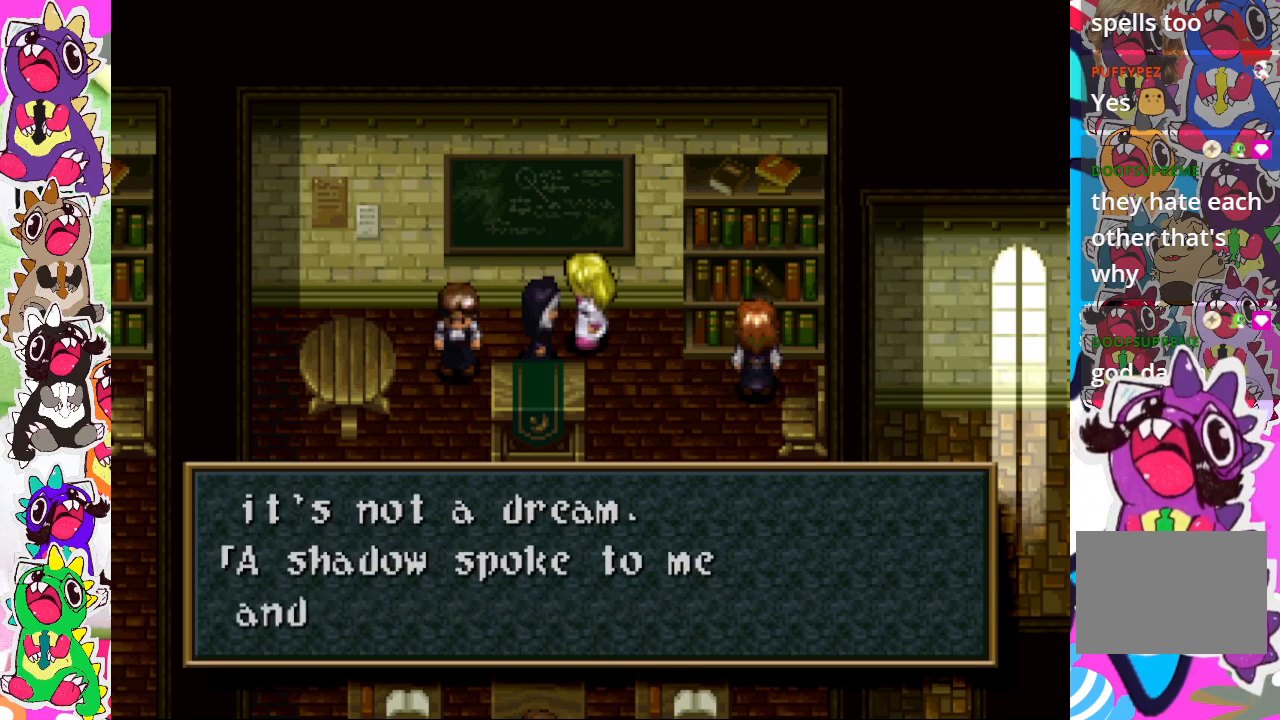
{"buttons": [], "left_stick": "center", "right_stick": "center", "events": []}
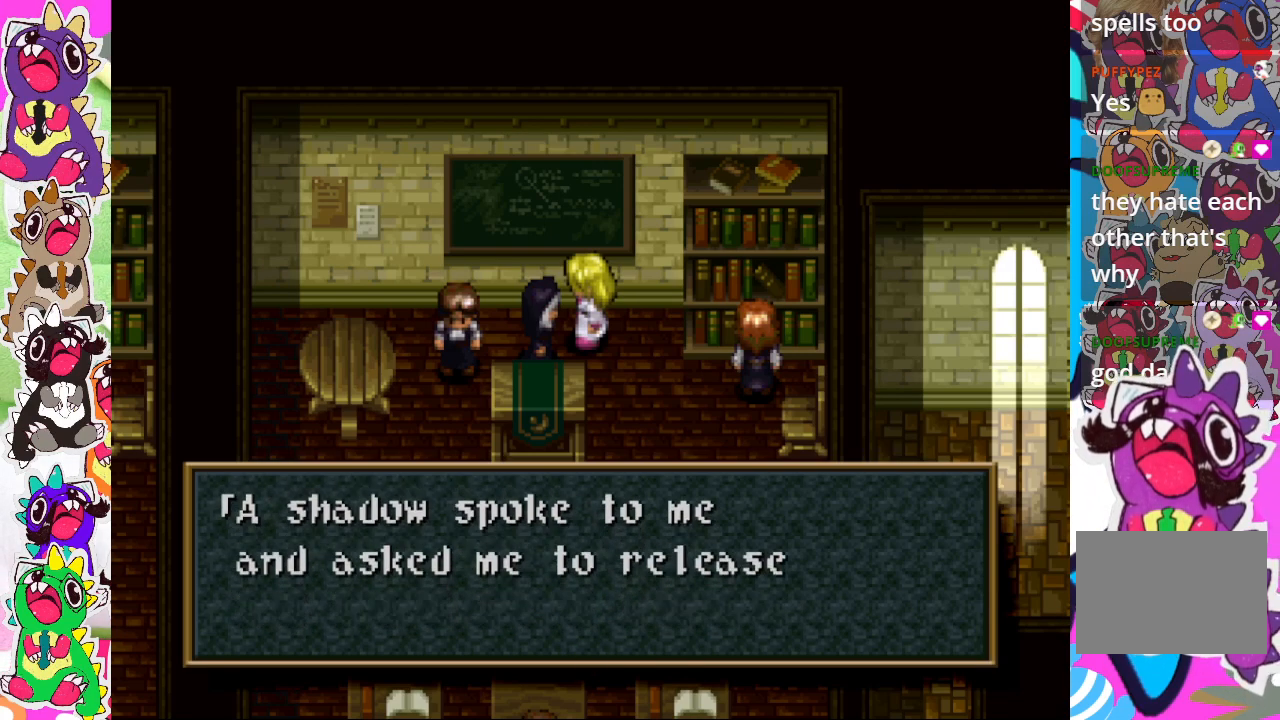
{"buttons": [], "left_stick": "center", "right_stick": "center", "events": []}
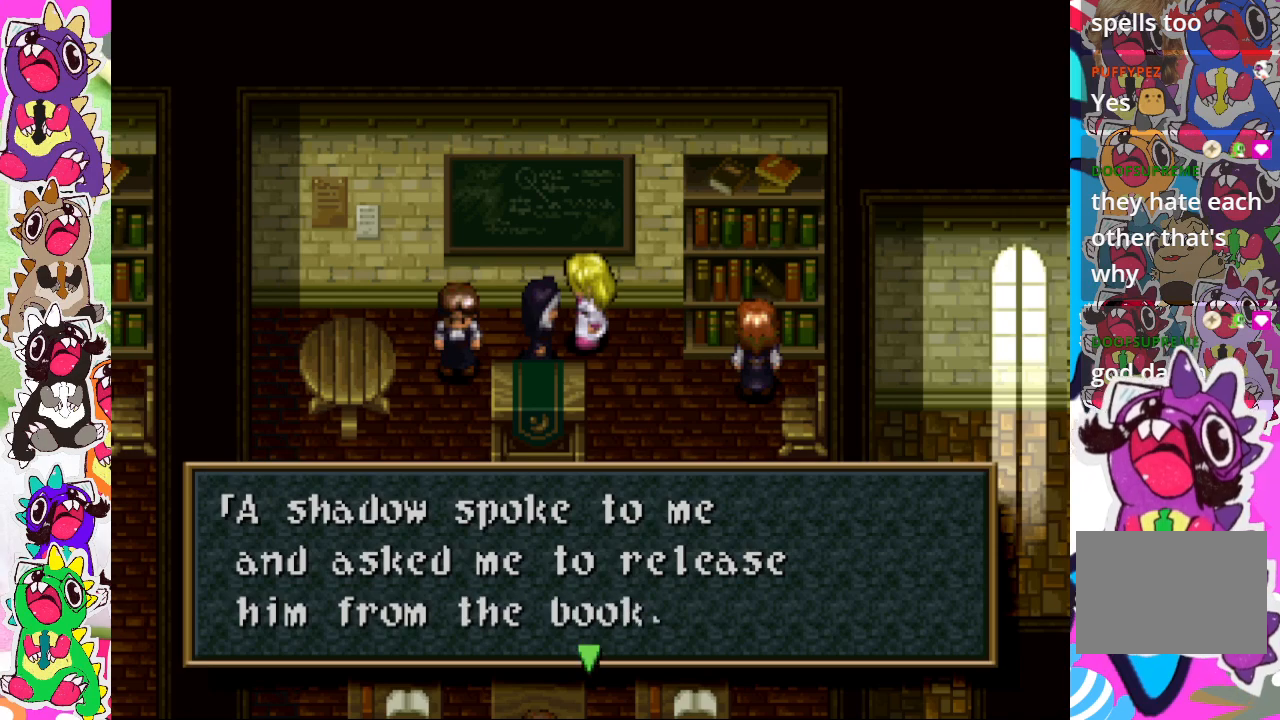
{"buttons": [], "left_stick": "center", "right_stick": "center", "events": []}
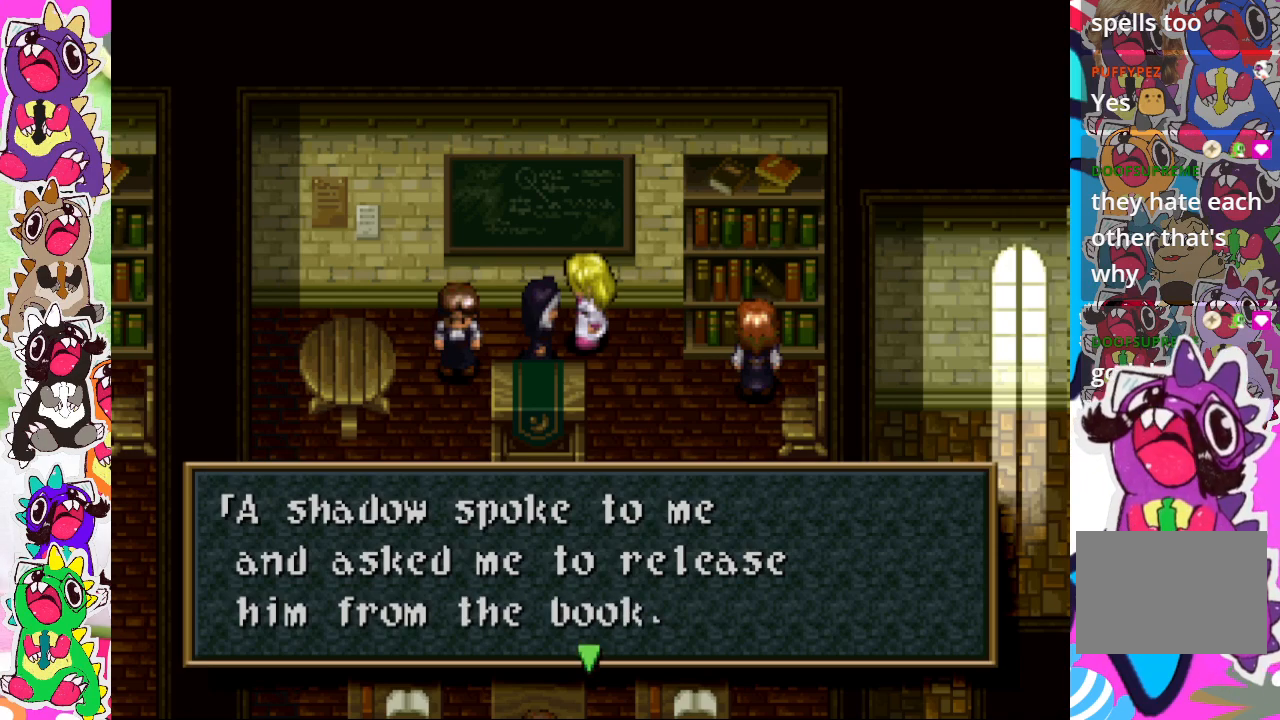
{"buttons": [], "left_stick": "center", "right_stick": "center", "events": []}
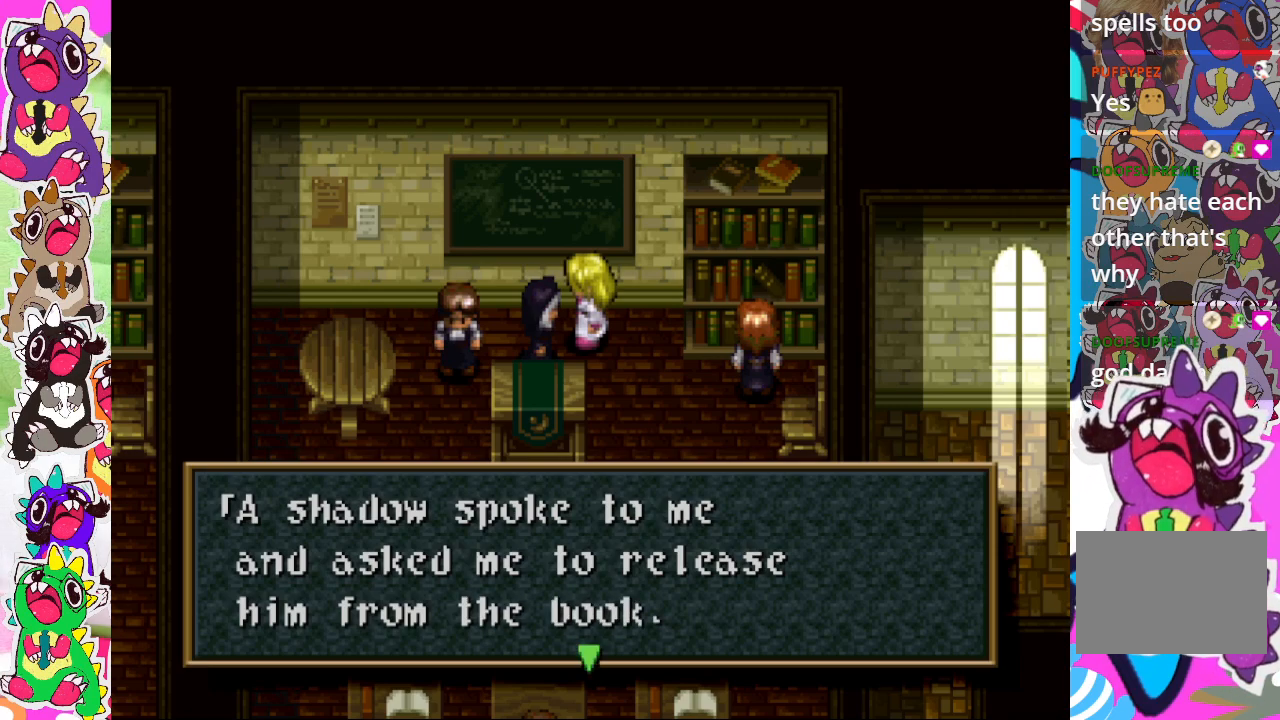
{"buttons": [], "left_stick": "center", "right_stick": "center", "events": []}
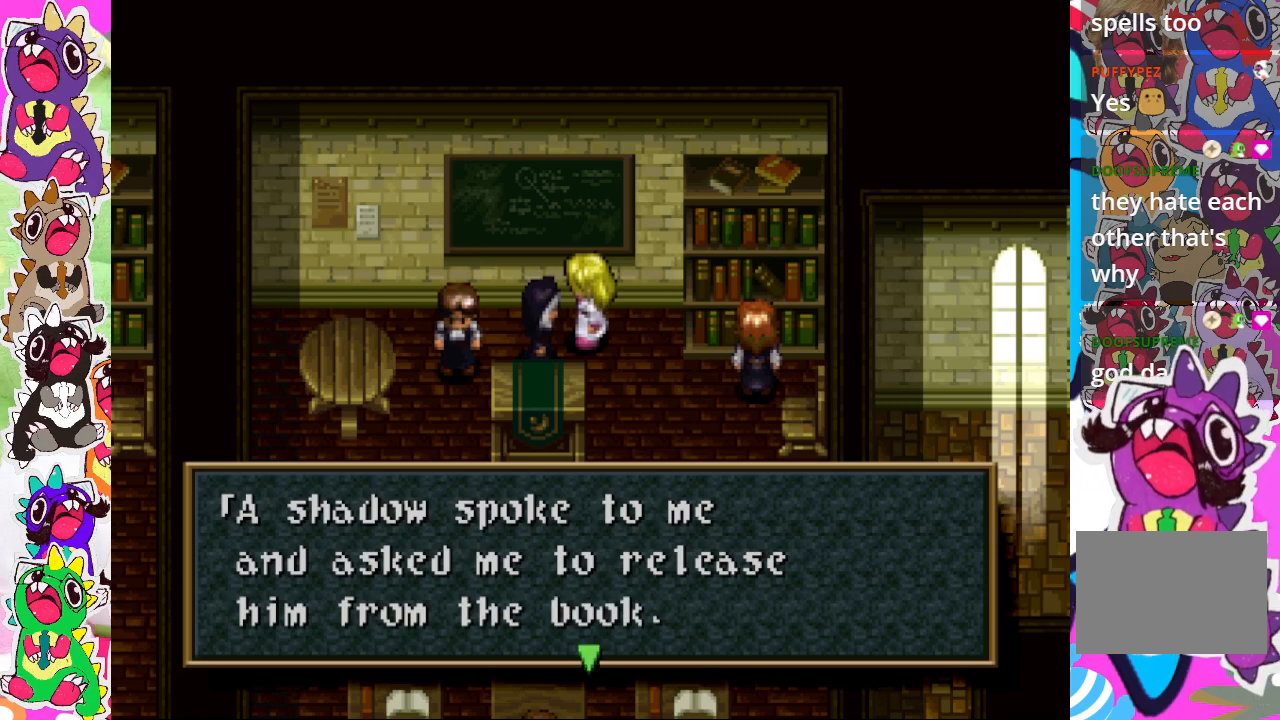
{"buttons": [], "left_stick": "center", "right_stick": "center", "events": []}
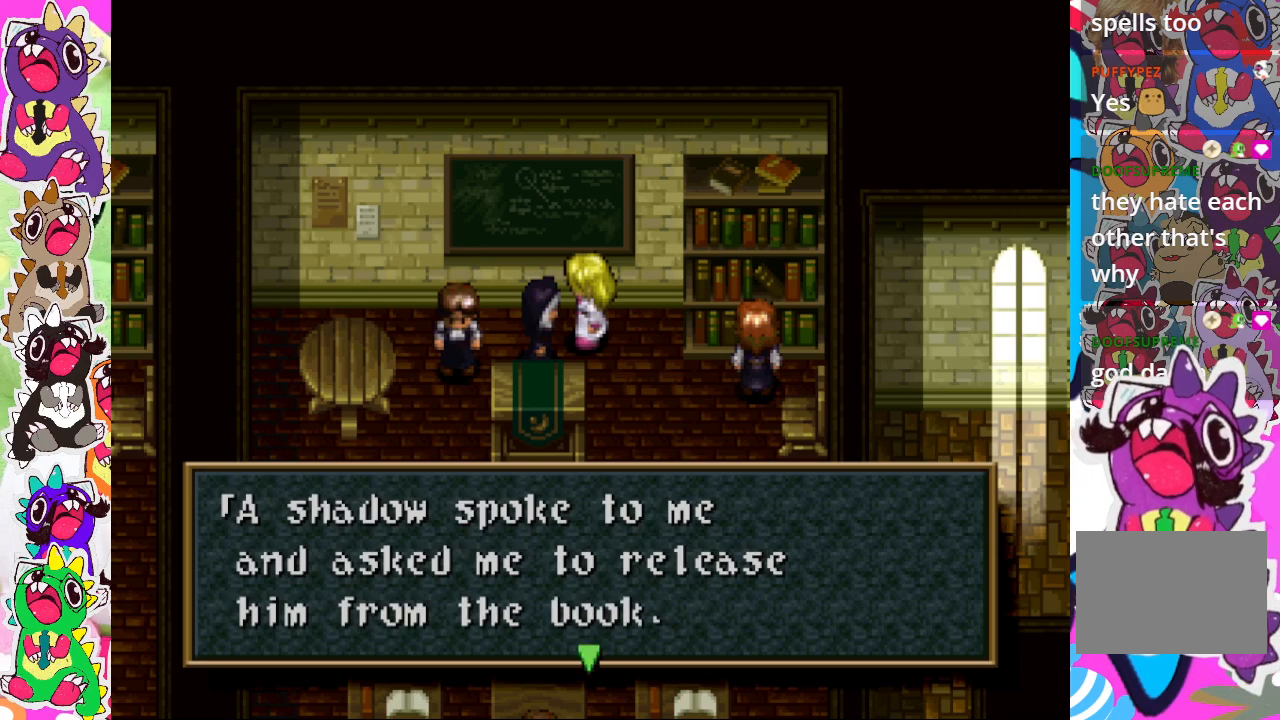
{"buttons": [], "left_stick": "center", "right_stick": "center", "events": []}
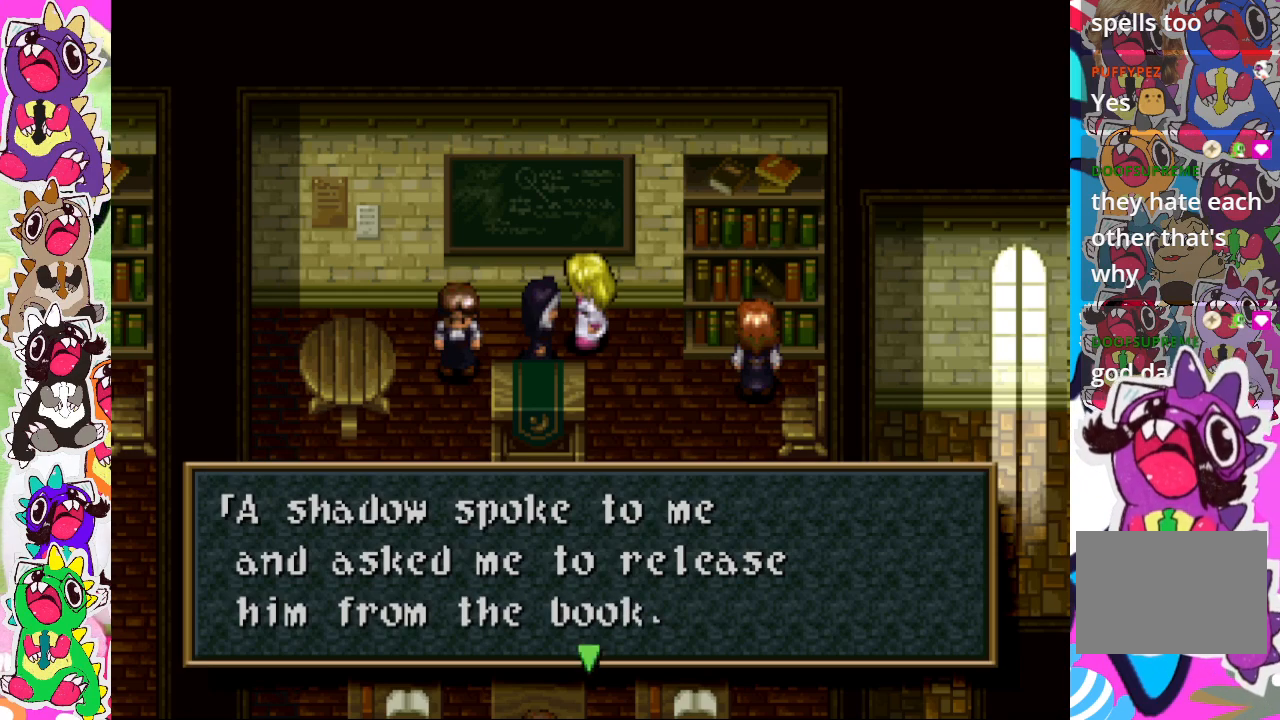
{"buttons": [], "left_stick": "center", "right_stick": "center", "events": [[133, "CROSS", "down"], [267, "CROSS", "up"]]}